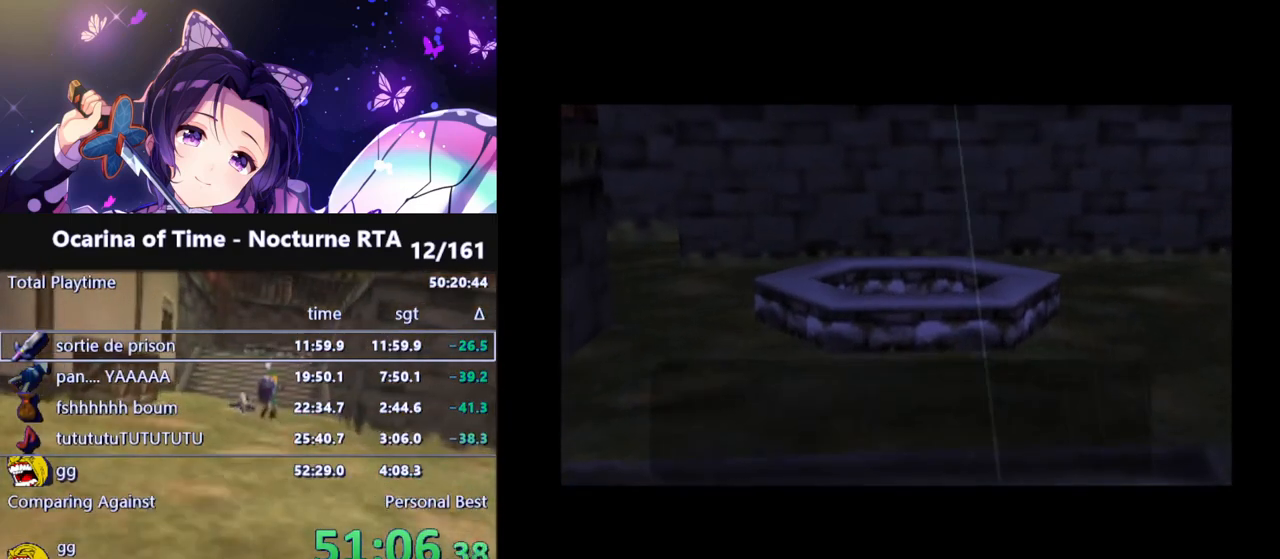
Gameplay with a controller (Nintendo layout); each line is a JSON object with the inputs held at the frame after it. "events" lists button and stick changes between this image and that frame as [ms after this image, input, new state], when the widget could be followed in between. Not read: L3 R3.
{"buttons": [], "left_stick": "center", "right_stick": "center", "events": []}
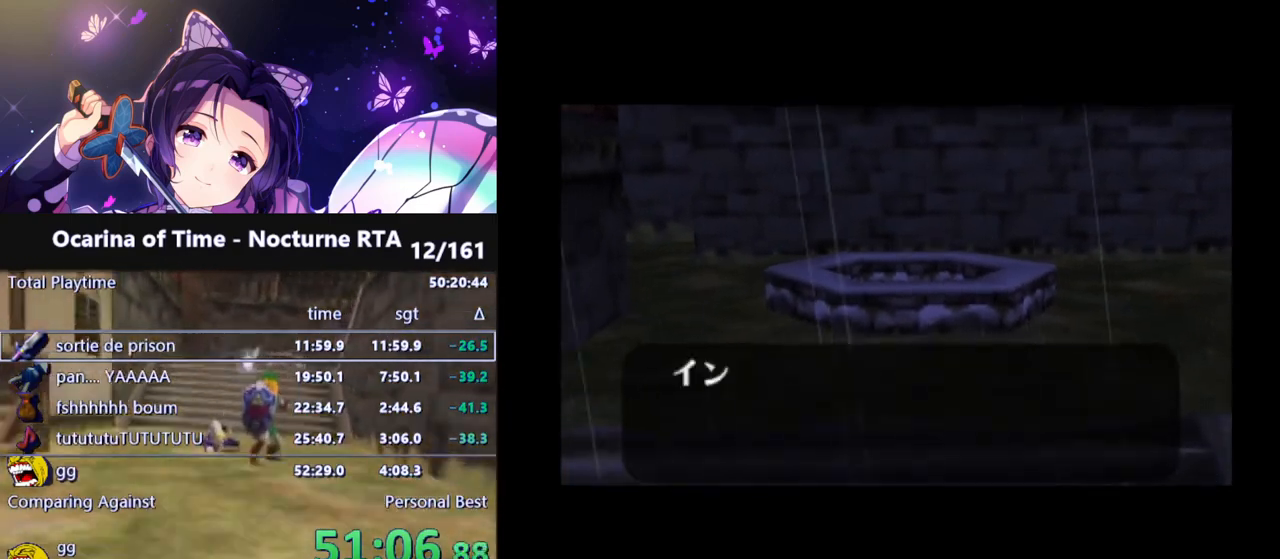
{"buttons": [], "left_stick": "center", "right_stick": "center", "events": []}
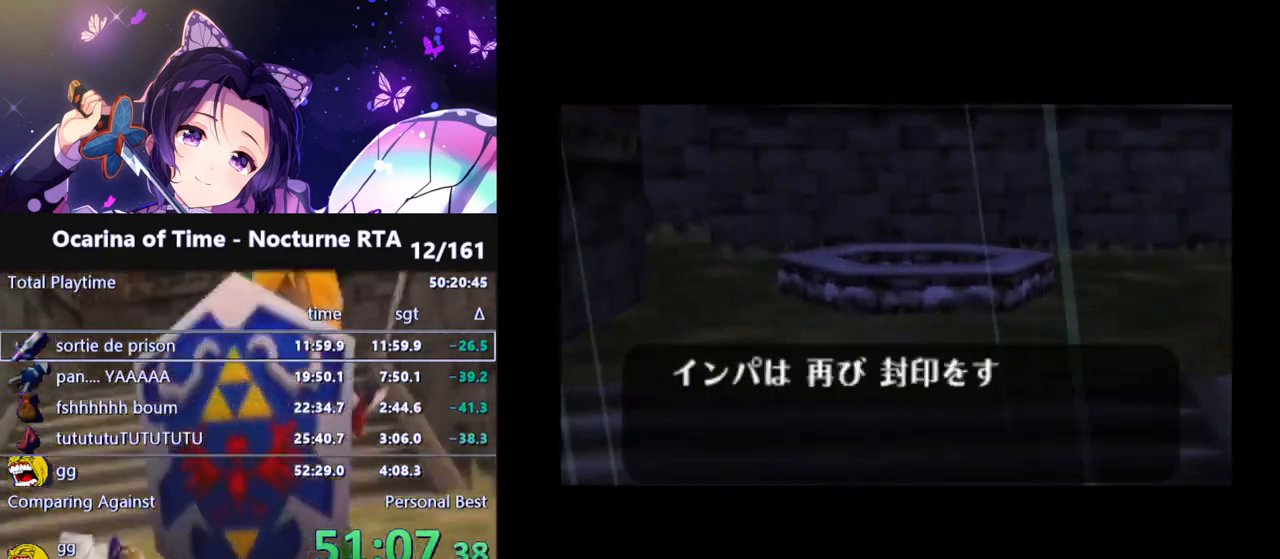
{"buttons": [], "left_stick": "center", "right_stick": "center", "events": []}
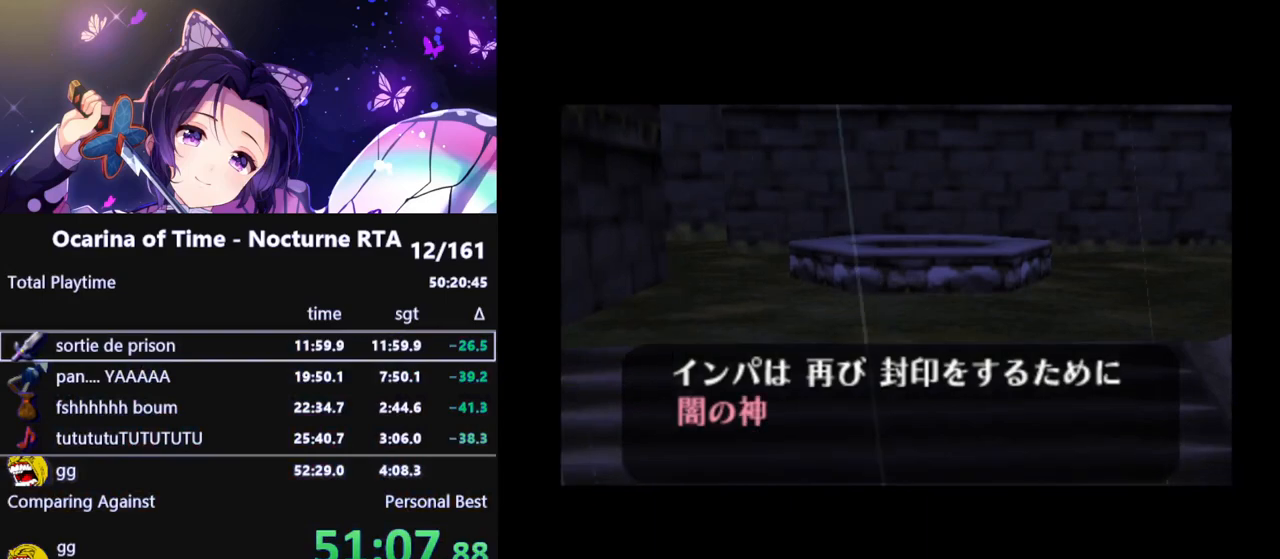
{"buttons": [], "left_stick": "center", "right_stick": "center", "events": []}
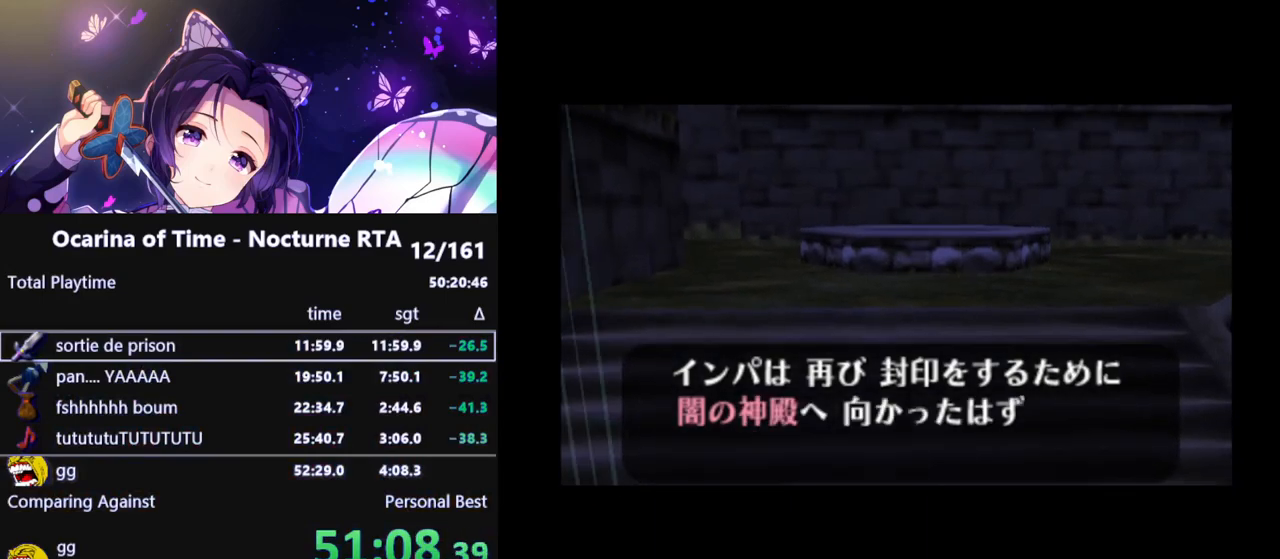
{"buttons": [], "left_stick": "center", "right_stick": "center", "events": [[133, "B", "down"], [183, "B", "up"], [267, "B", "down"], [333, "B", "up"], [433, "B", "down"], [483, "B", "up"]]}
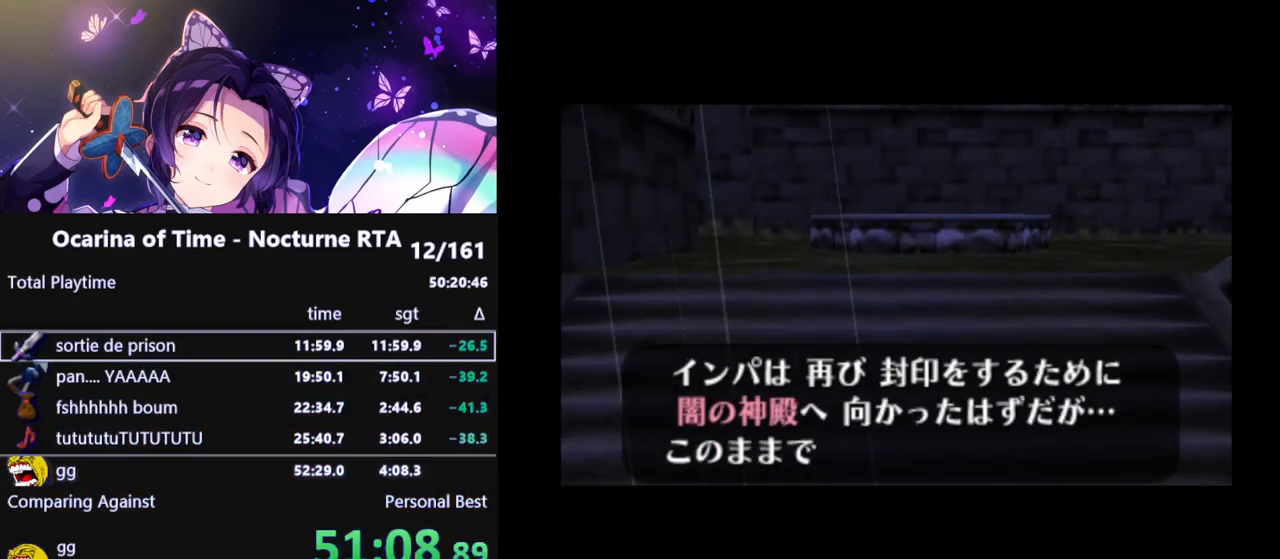
{"buttons": [], "left_stick": "center", "right_stick": "center", "events": [[67, "B", "down"], [100, "B", "up"], [183, "B", "down"], [233, "B", "up"], [317, "B", "down"], [367, "B", "up"], [450, "B", "down"], [500, "B", "up"]]}
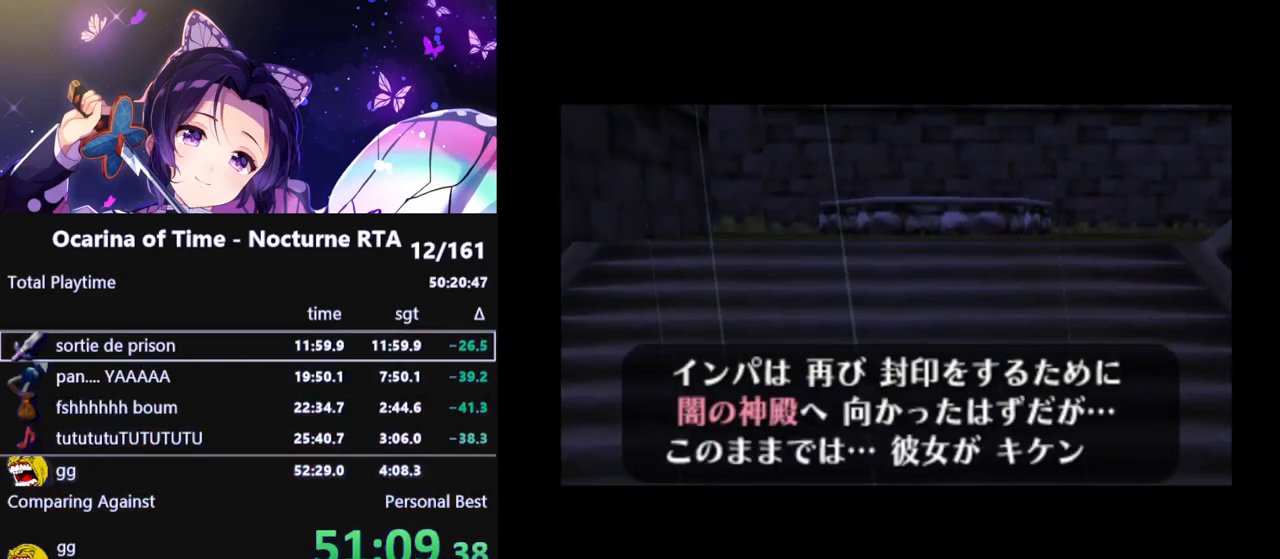
{"buttons": [], "left_stick": "center", "right_stick": "center", "events": [[83, "B", "down"], [133, "B", "up"], [217, "B", "down"], [267, "B", "up"], [333, "B", "down"], [383, "B", "up"], [450, "B", "down"], [500, "B", "up"]]}
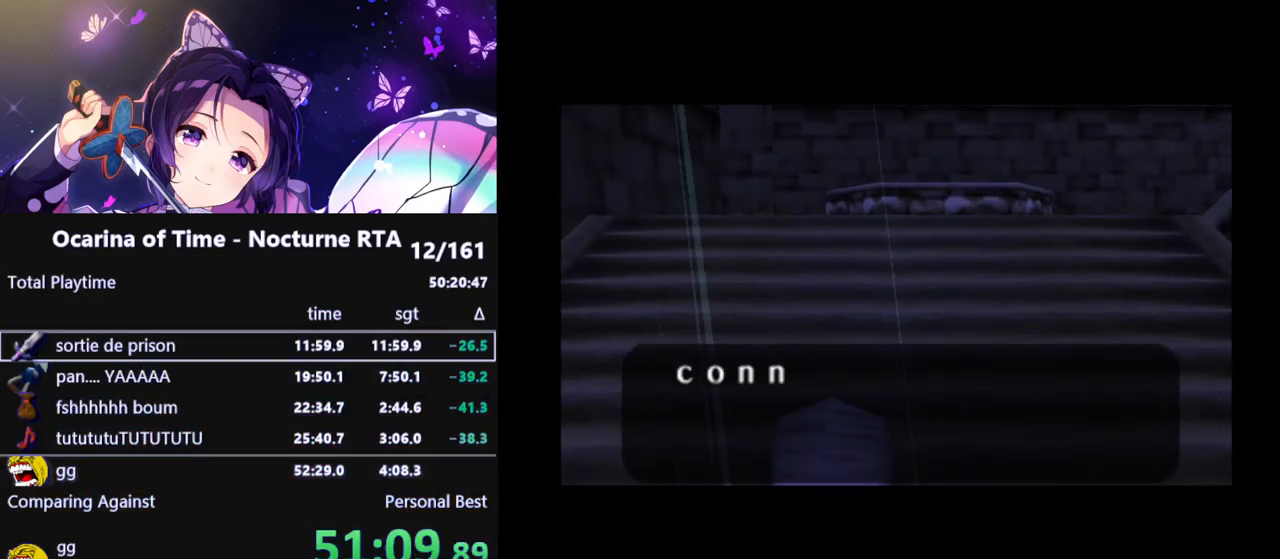
{"buttons": [], "left_stick": "center", "right_stick": "center", "events": []}
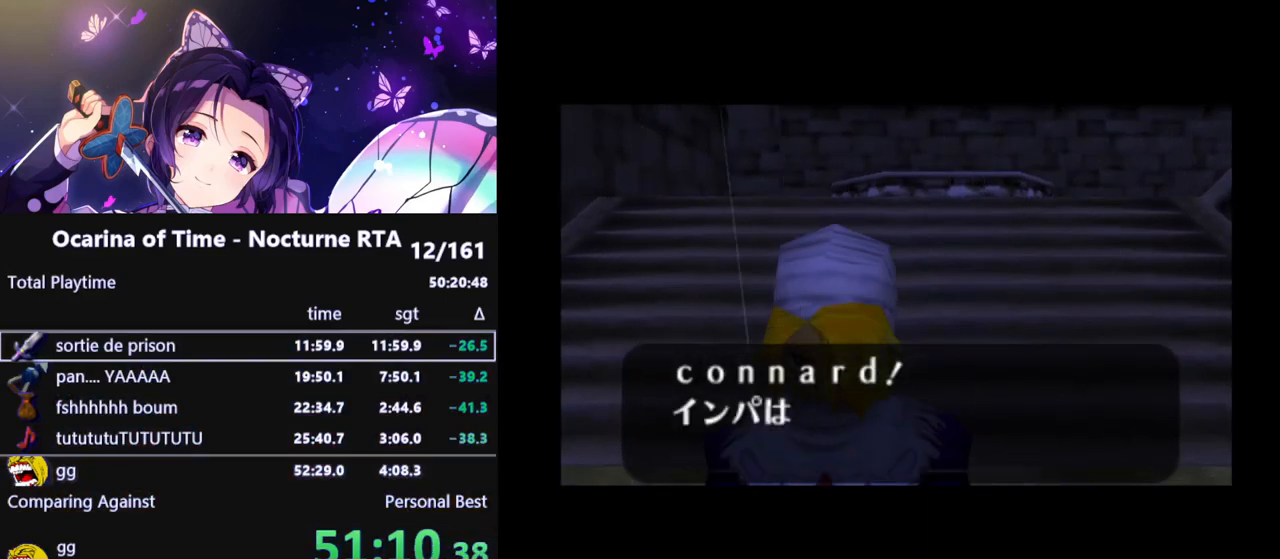
{"buttons": [], "left_stick": "center", "right_stick": "center", "events": []}
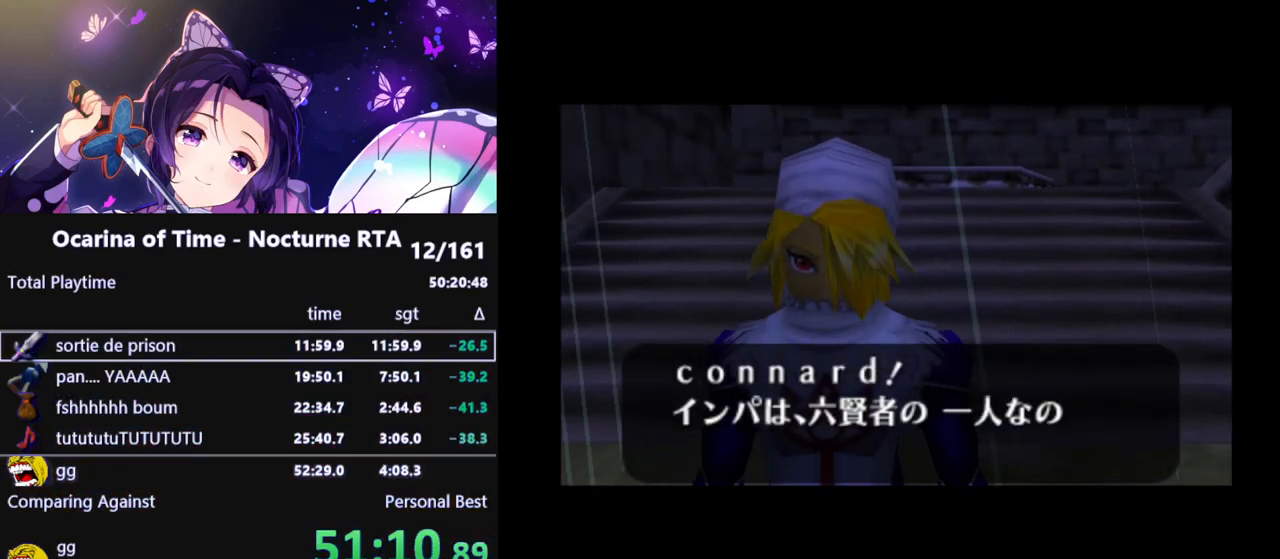
{"buttons": [], "left_stick": "center", "right_stick": "center", "events": [[150, "B", "down"], [200, "B", "up"], [300, "B", "down"], [350, "B", "up"], [433, "B", "down"], [483, "B", "up"]]}
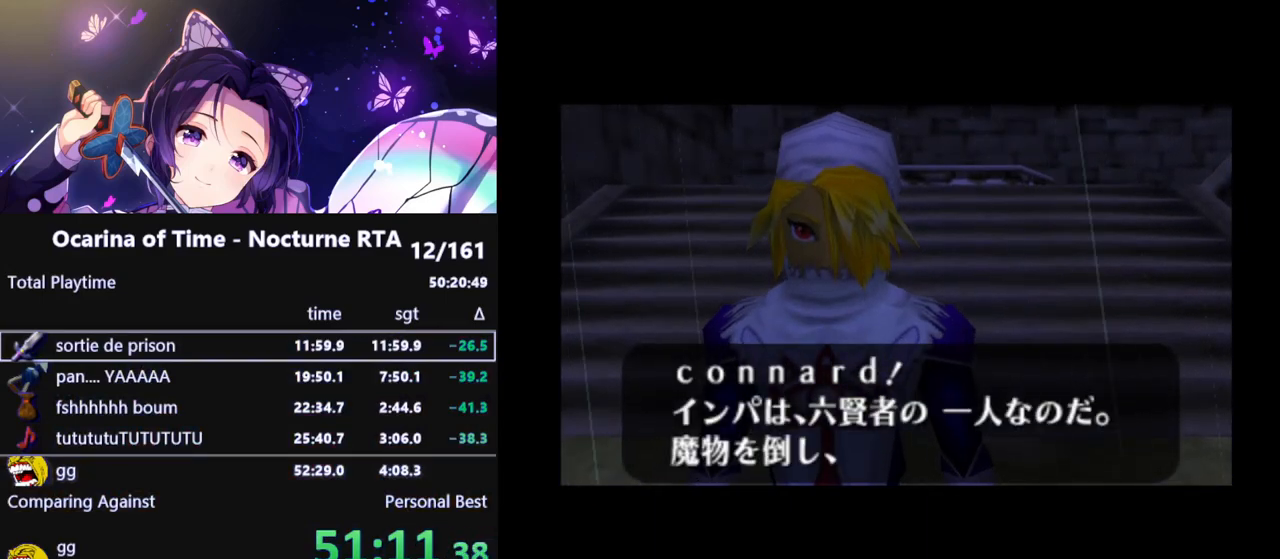
{"buttons": ["B"], "left_stick": "center", "right_stick": "center", "events": [[50, "B", "down"], [117, "B", "up"], [200, "B", "down"], [233, "B", "up"], [333, "B", "down"], [383, "B", "up"], [450, "B", "down"]]}
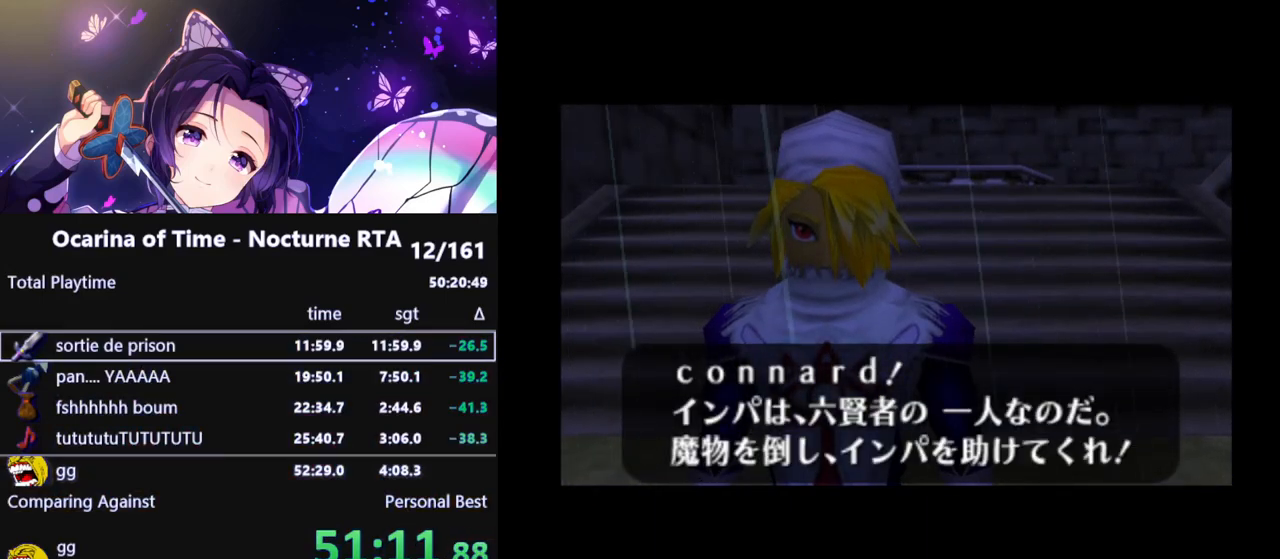
{"buttons": [], "left_stick": "center", "right_stick": "center", "events": [[17, "B", "up"], [100, "B", "down"], [133, "B", "up"], [200, "B", "down"], [250, "B", "up"], [317, "B", "down"], [383, "B", "up"]]}
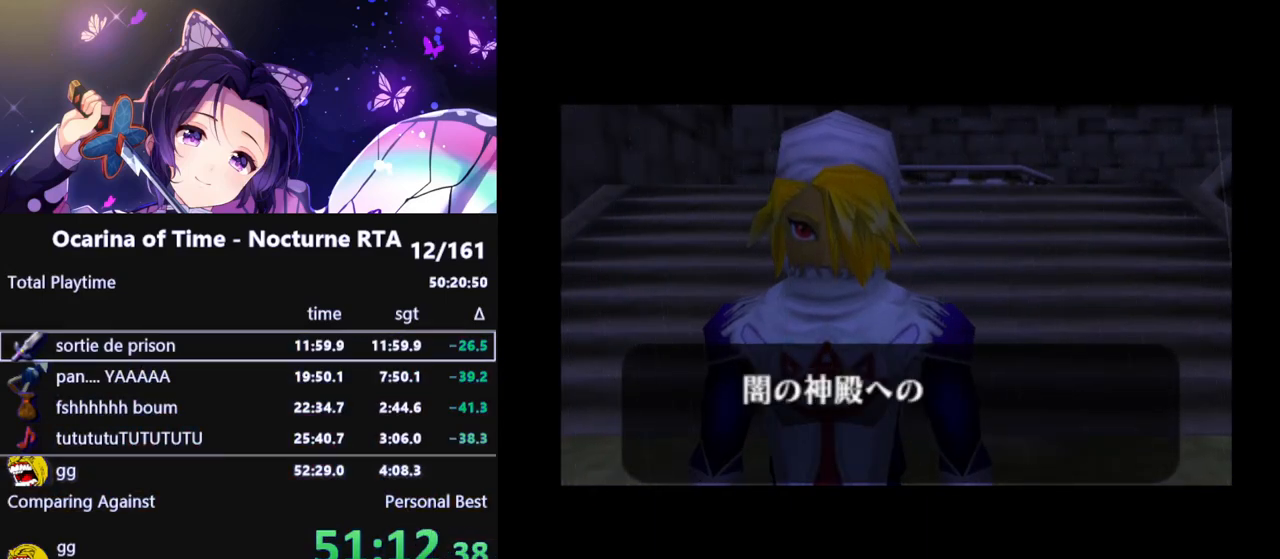
{"buttons": [], "left_stick": "center", "right_stick": "center", "events": []}
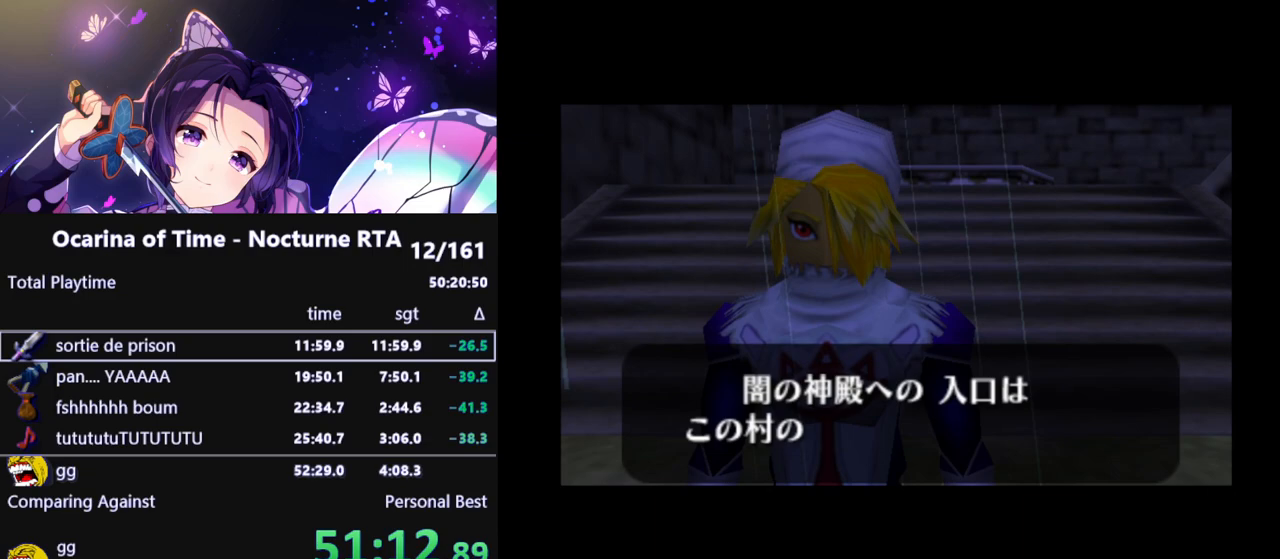
{"buttons": ["A"], "left_stick": "center", "right_stick": "center"}
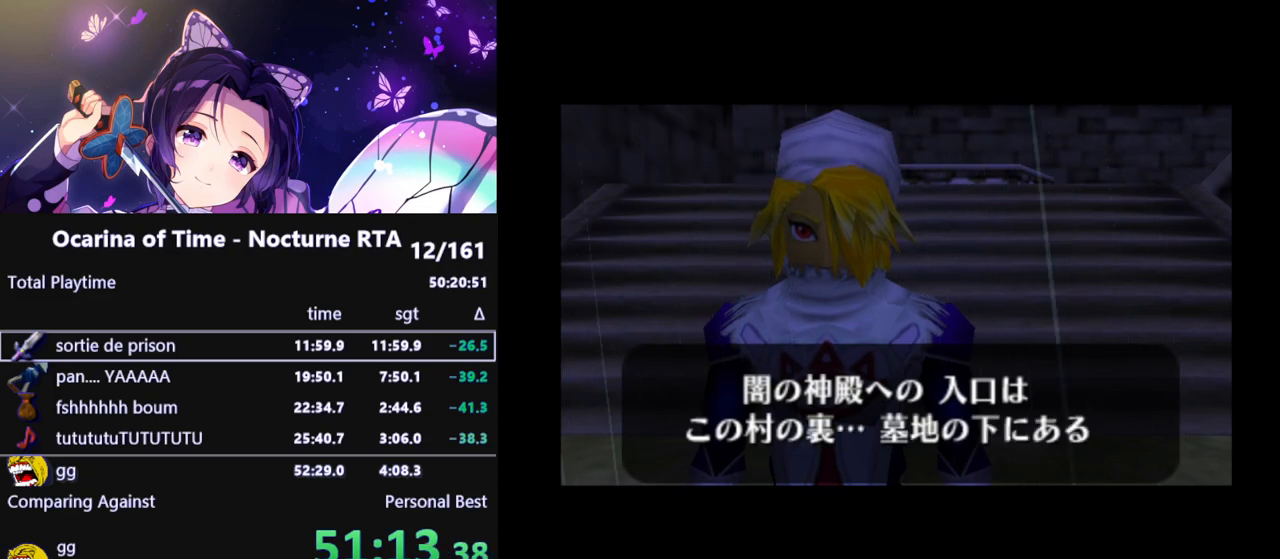
{"buttons": [], "left_stick": "center", "right_stick": "center"}
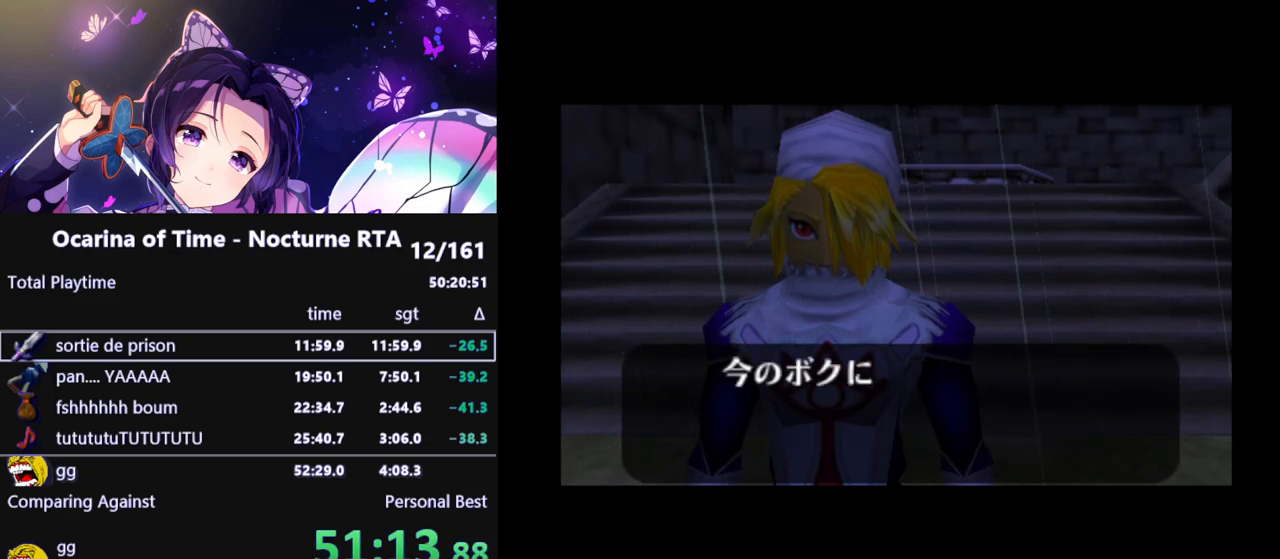
{"buttons": [], "left_stick": "center", "right_stick": "center", "events": []}
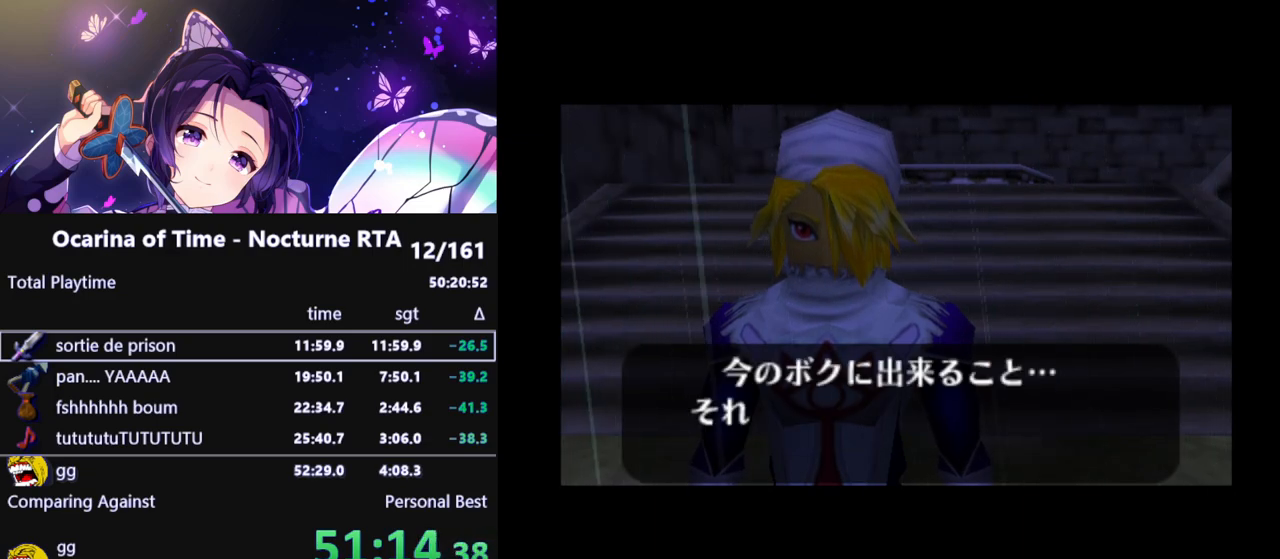
{"buttons": [], "left_stick": "center", "right_stick": "center", "events": []}
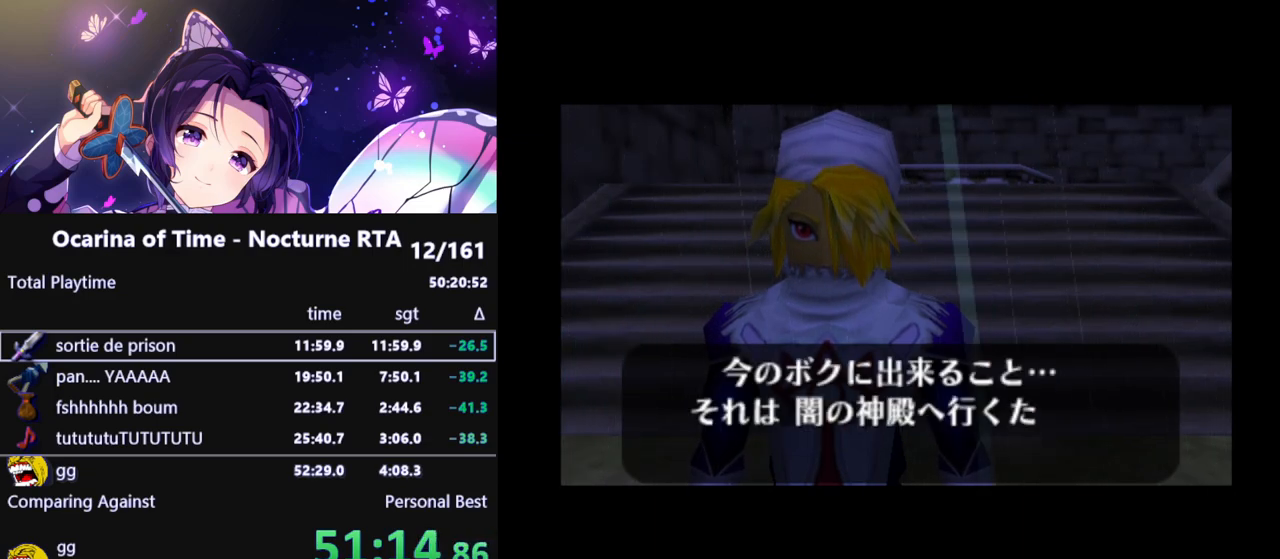
{"buttons": [], "left_stick": "center", "right_stick": "center", "events": [[417, "B", "down"], [467, "B", "up"]]}
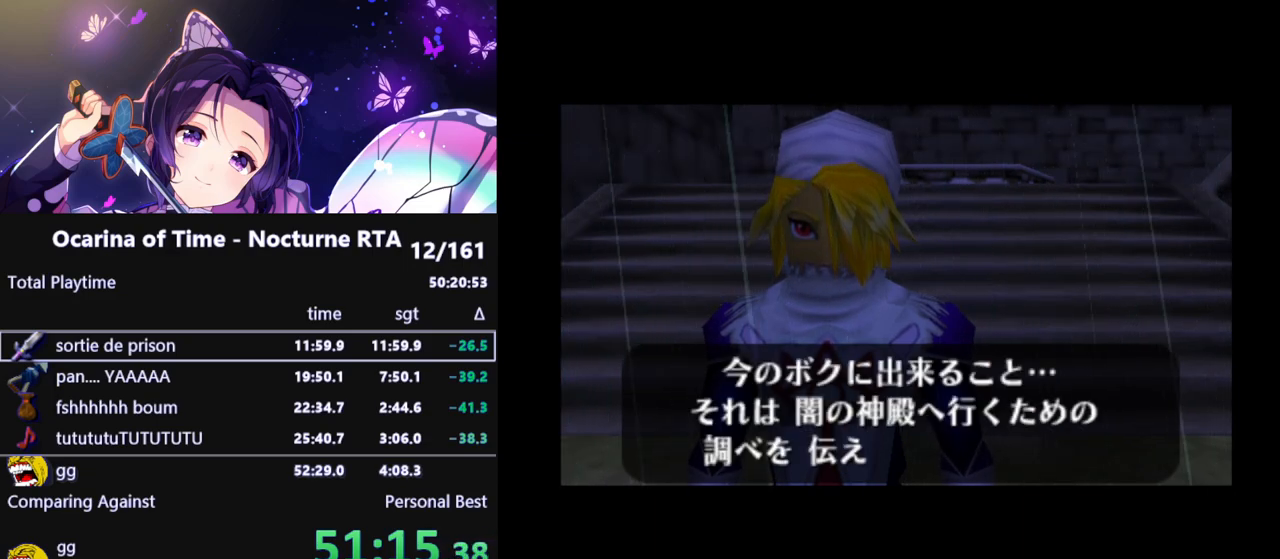
{"buttons": [], "left_stick": "center", "right_stick": "center", "events": [[67, "B", "down"], [133, "B", "up"], [250, "B", "down"], [283, "B", "up"], [367, "B", "down"], [433, "B", "up"]]}
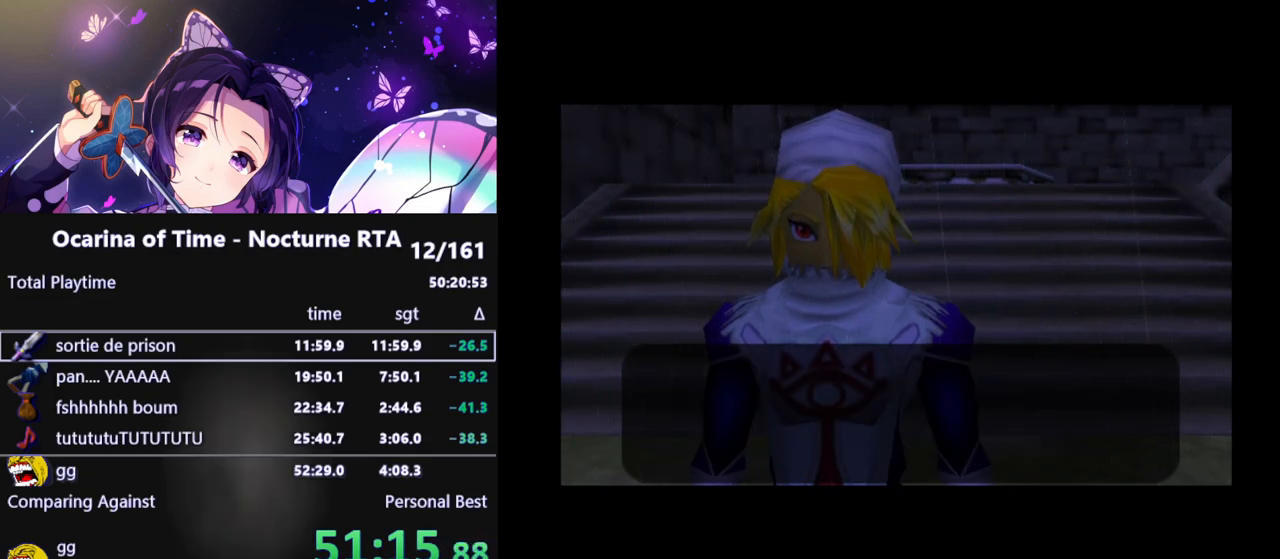
{"buttons": [], "left_stick": "center", "right_stick": "center", "events": [[17, "B", "down"], [67, "B", "up"], [167, "B", "down"], [217, "B", "up"], [300, "B", "down"], [333, "B", "up"]]}
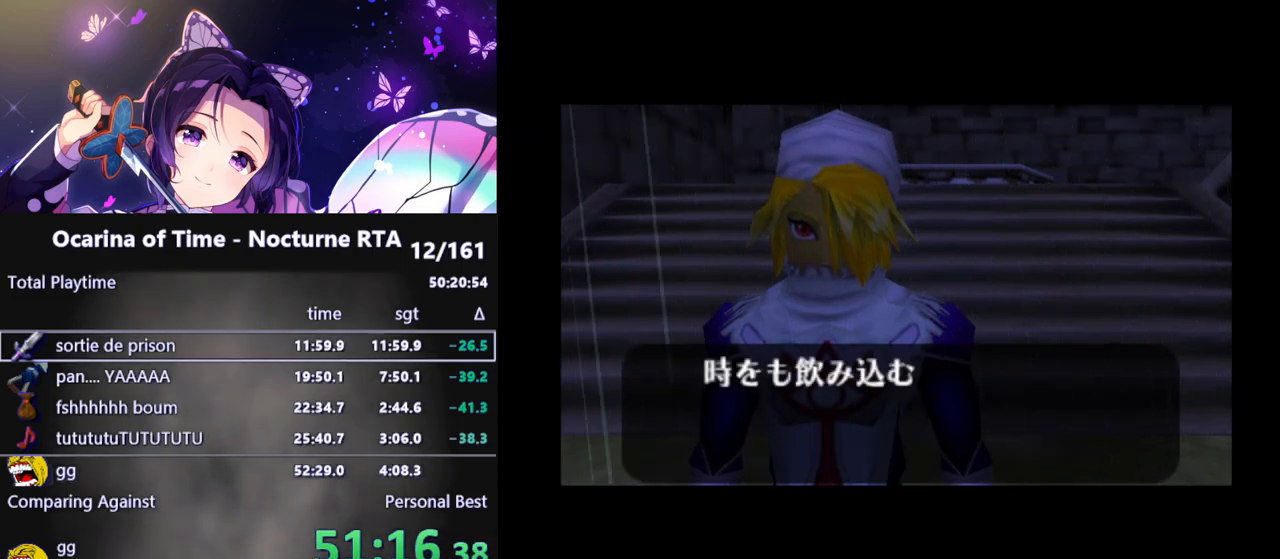
{"buttons": [], "left_stick": "center", "right_stick": "center", "events": []}
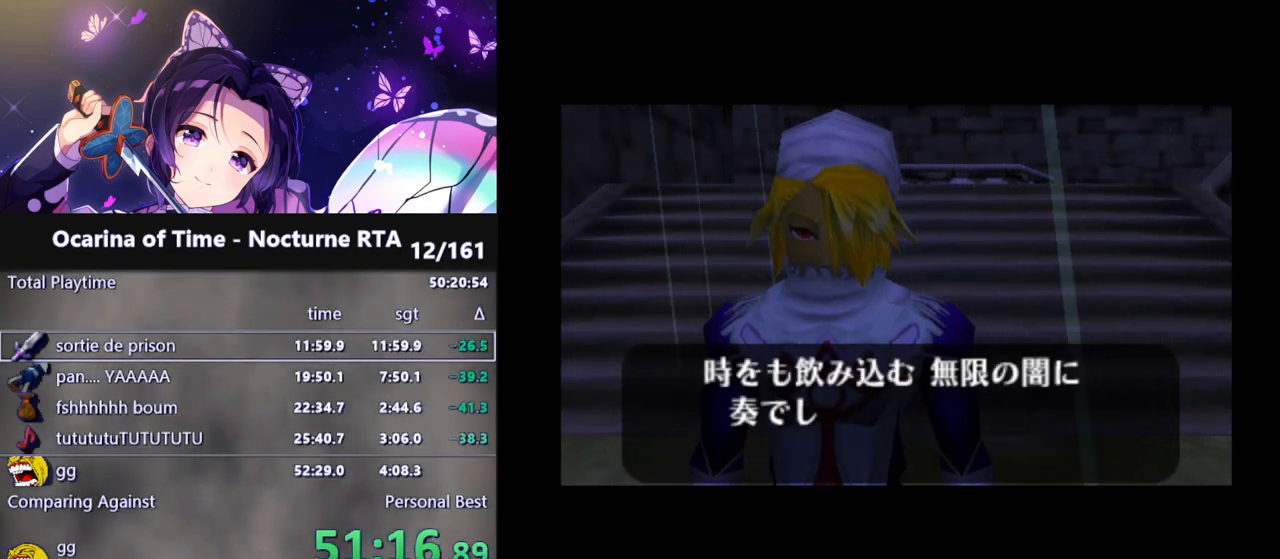
{"buttons": [], "left_stick": "center", "right_stick": "center", "events": []}
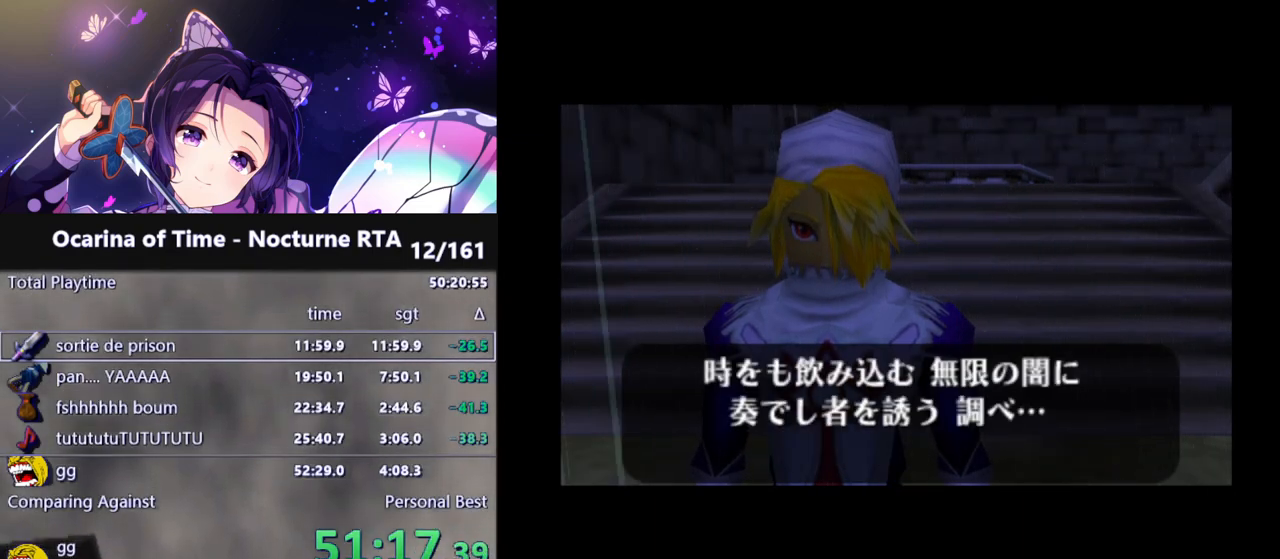
{"buttons": [], "left_stick": "center", "right_stick": "center", "events": [[83, "B", "down"], [167, "B", "up"], [250, "B", "down"], [300, "B", "up"], [417, "B", "down"], [433, "B", "up"]]}
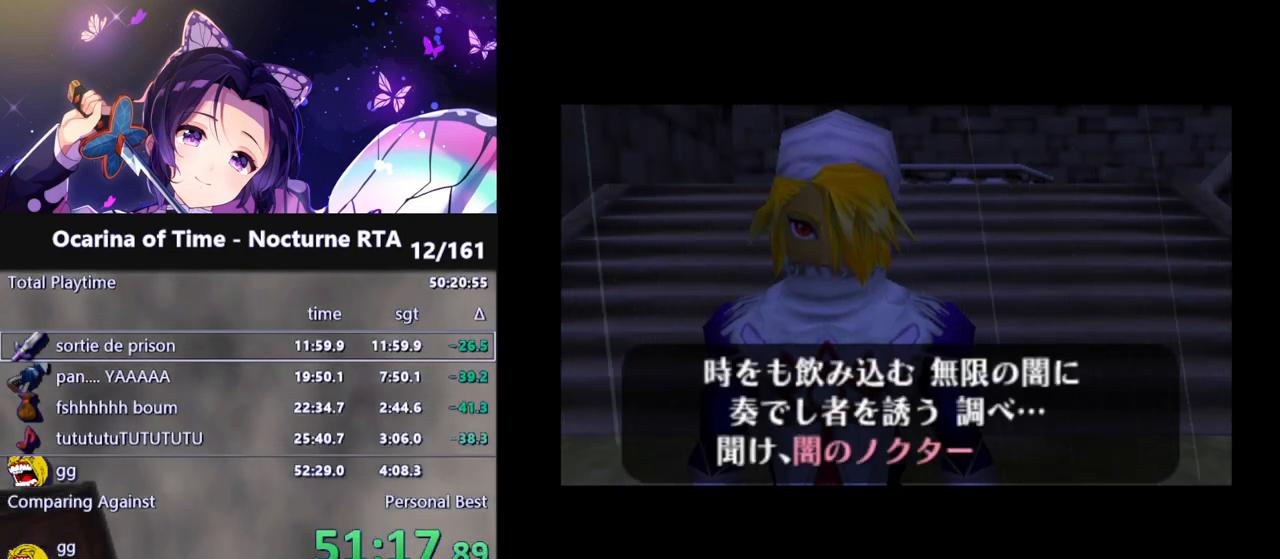
{"buttons": [], "left_stick": "center", "right_stick": "center", "events": [[17, "B", "down"], [67, "B", "up"], [150, "B", "down"], [200, "B", "up"], [283, "B", "down"], [333, "B", "up"], [450, "B", "down"], [483, "B", "up"]]}
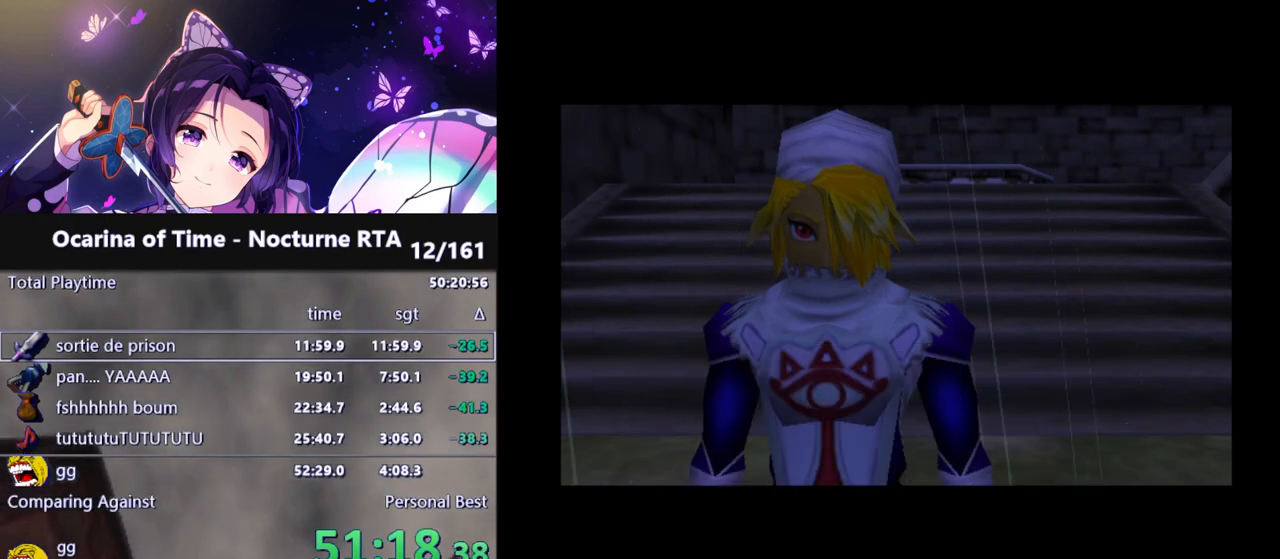
{"buttons": [], "left_stick": "center", "right_stick": "center", "events": [[67, "B", "down"], [133, "B", "up"]]}